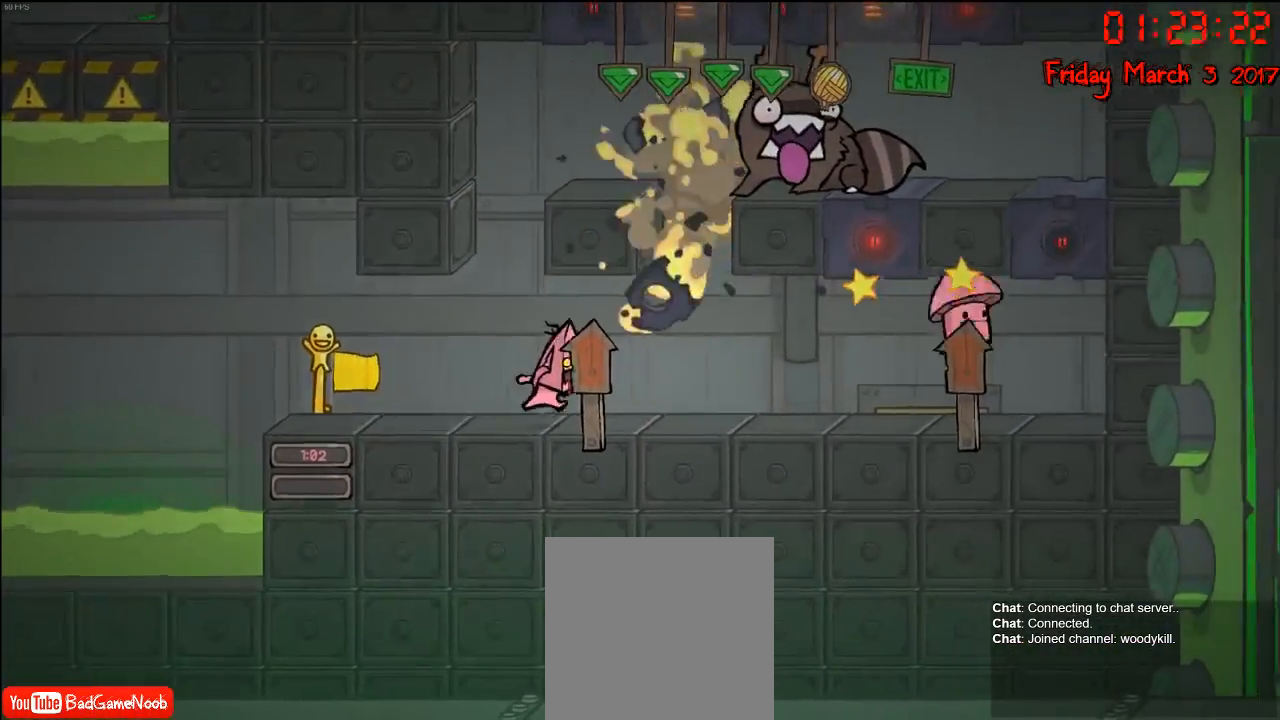
Gameplay with a controller (Xbox layout); each line is a JSON object with the inputs held at the frame after it. "events" lists button and stick changes between this image and that frame as [ms after this image, input, new state], when the widget could be followed in between.
{"buttons": [], "left_stick": "right", "right_stick": "center", "events": []}
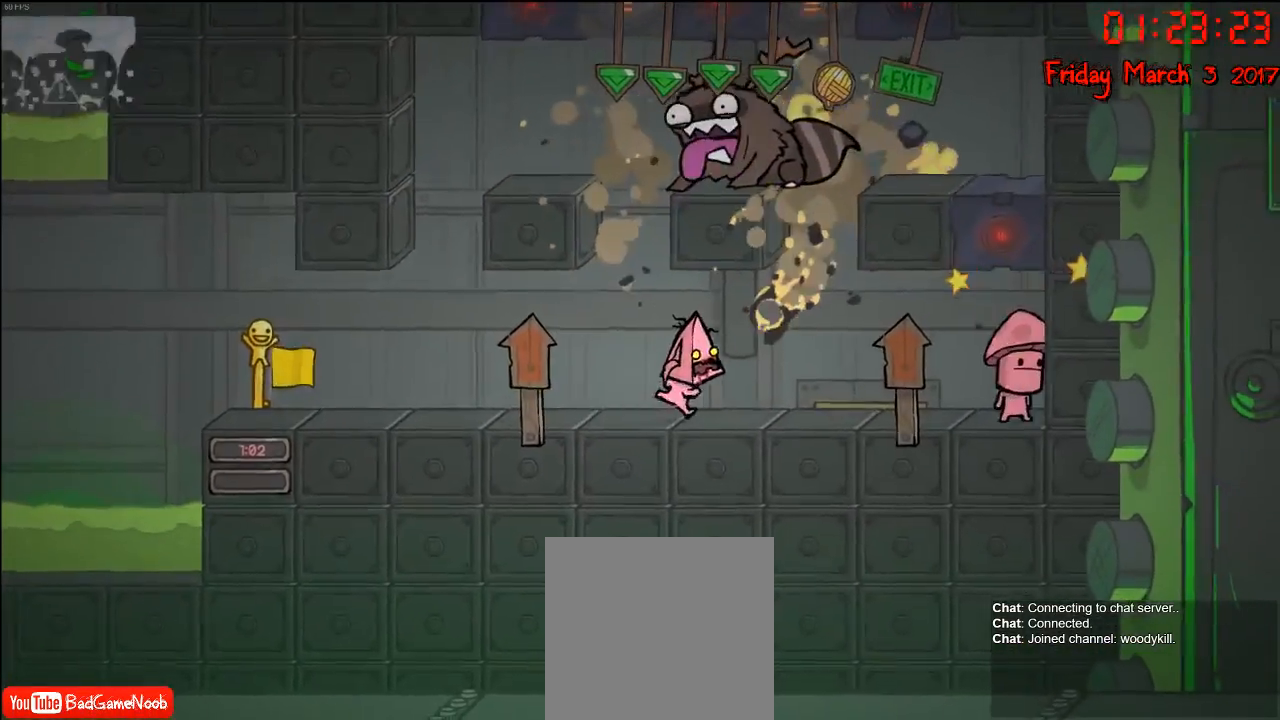
{"buttons": [], "left_stick": "left", "right_stick": "center", "events": [[67, "left_stick", "center"], [200, "left_stick", "left"]]}
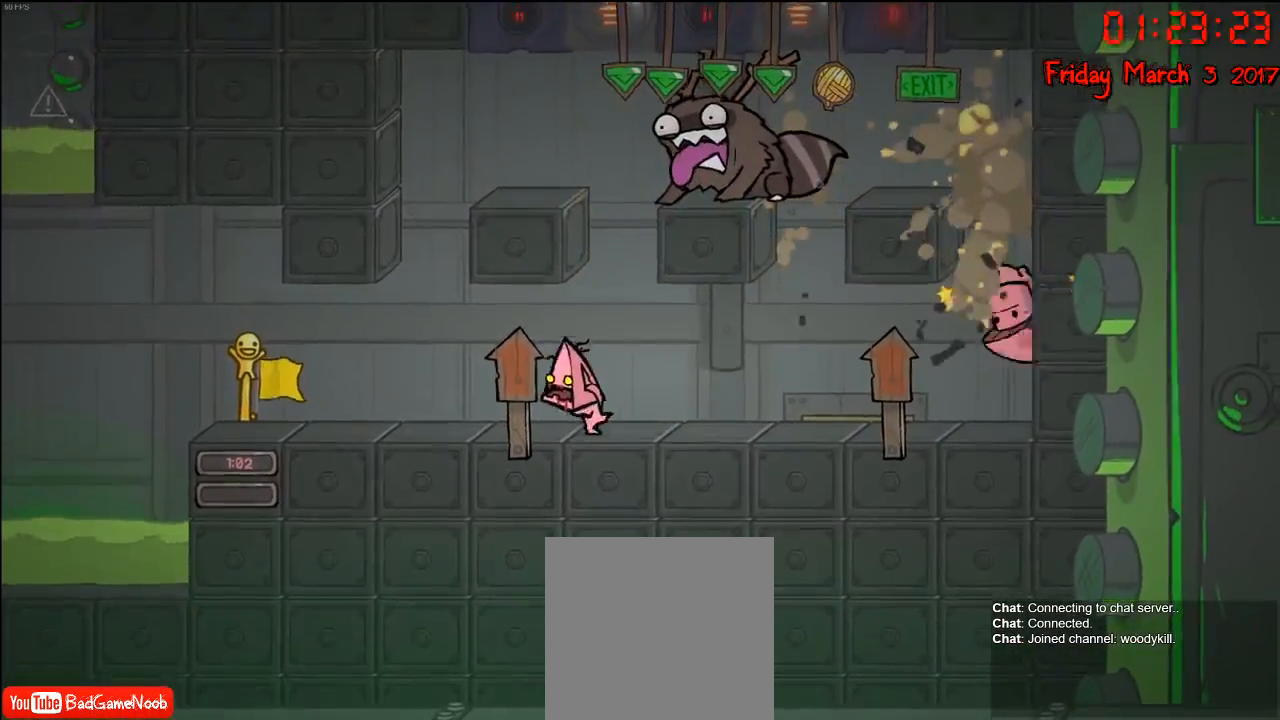
{"buttons": [], "left_stick": "right", "right_stick": "center", "events": [[417, "left_stick", "center"], [467, "left_stick", "right"]]}
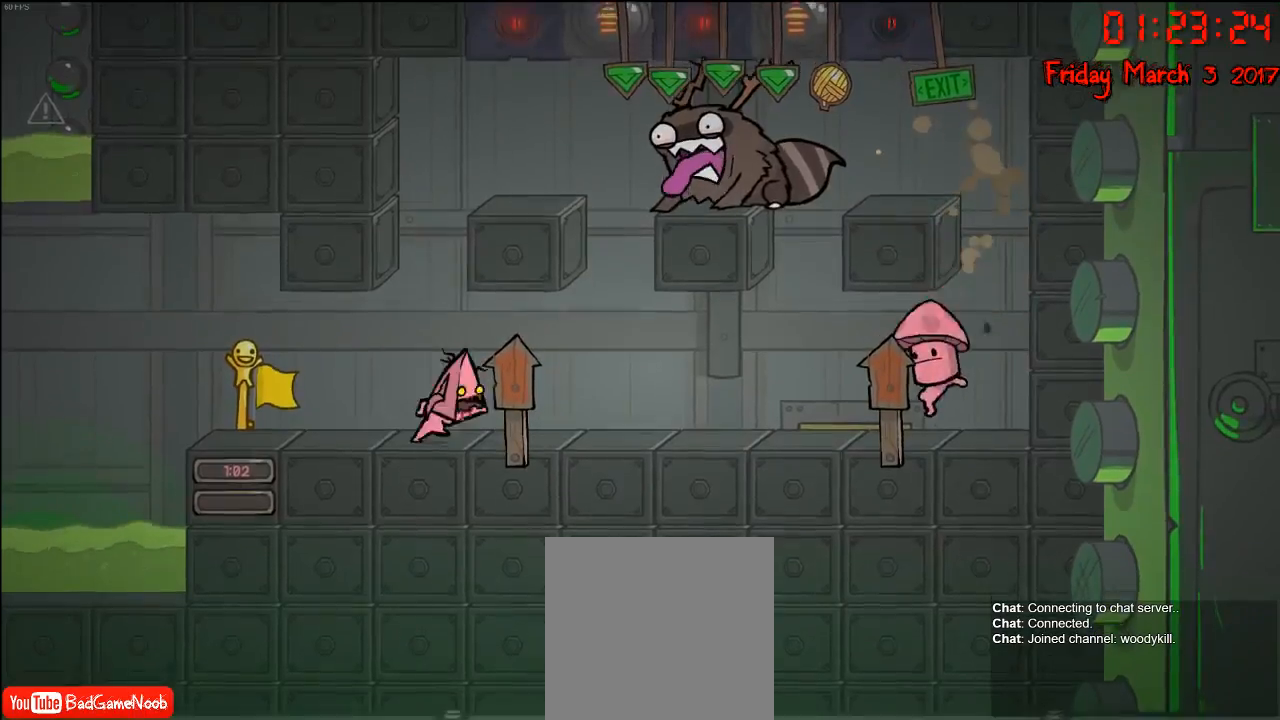
{"buttons": [], "left_stick": "center", "right_stick": "center", "events": [[250, "left_stick", "center"]]}
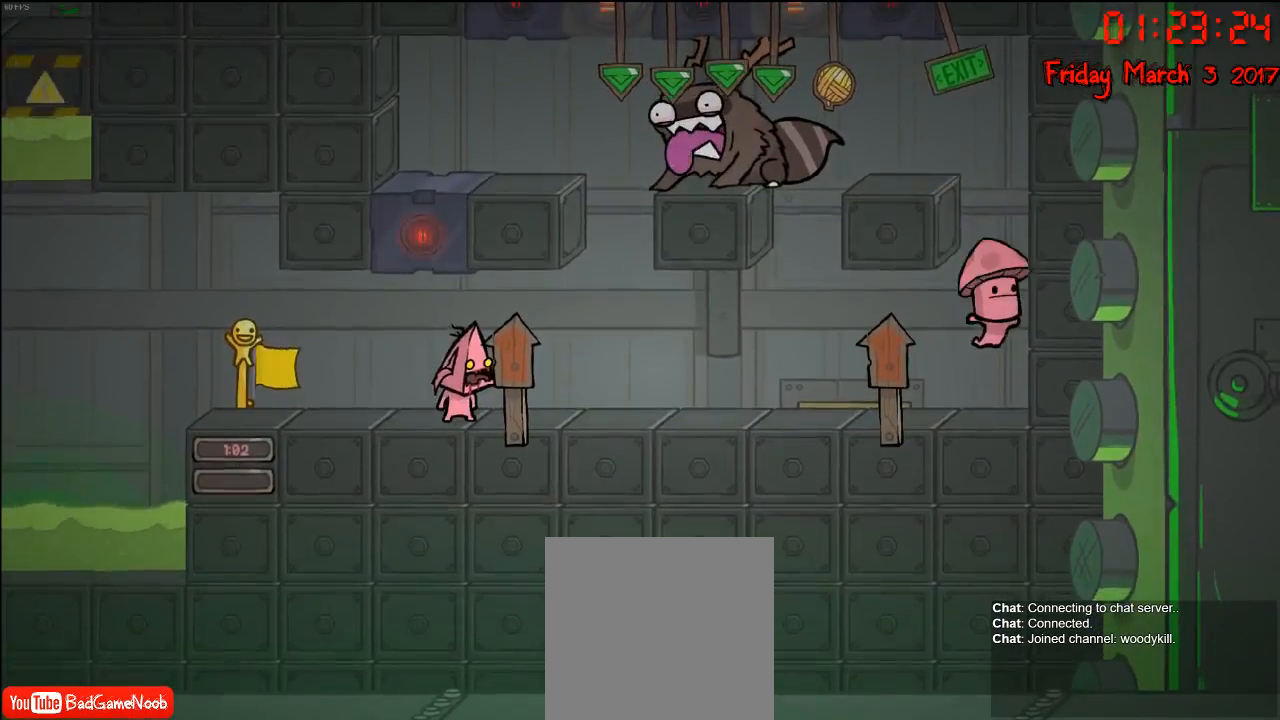
{"buttons": ["A"], "left_stick": "center", "right_stick": "center", "events": [[50, "left_stick", "left"], [233, "left_stick", "center"], [467, "A", "down"]]}
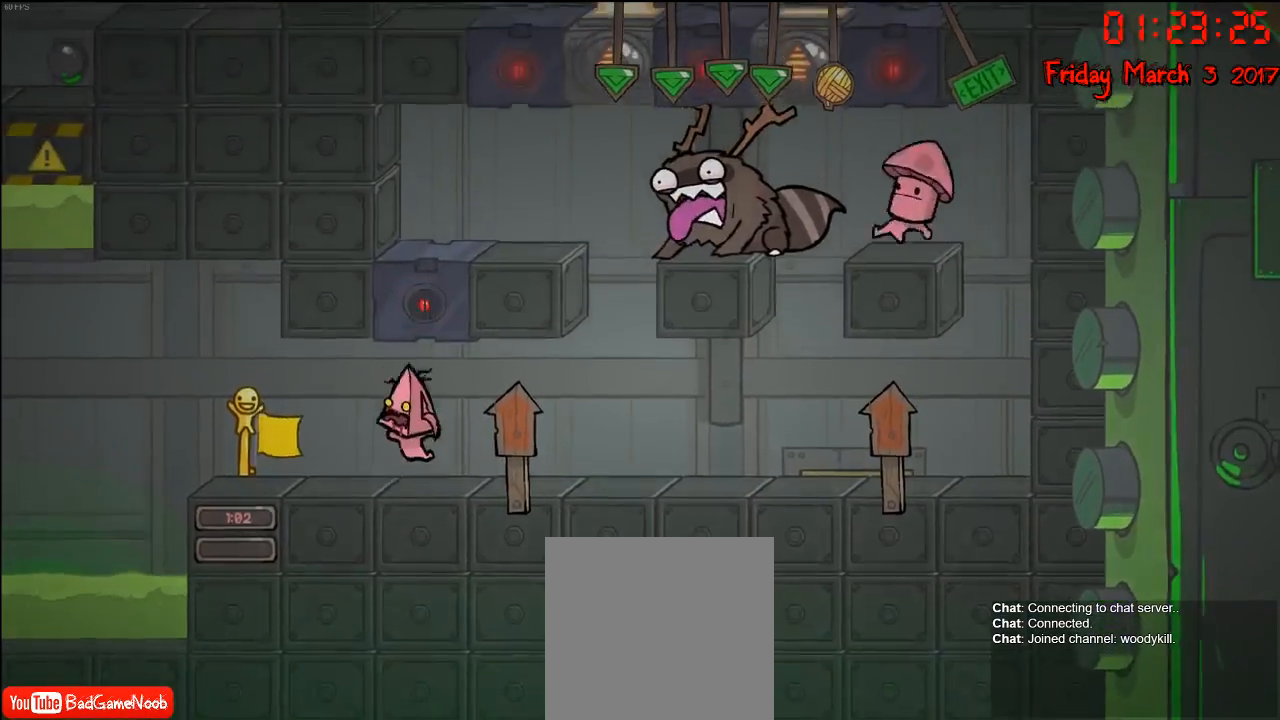
{"buttons": [], "left_stick": "center", "right_stick": "center", "events": [[100, "A", "up"], [250, "A", "down"], [433, "A", "up"]]}
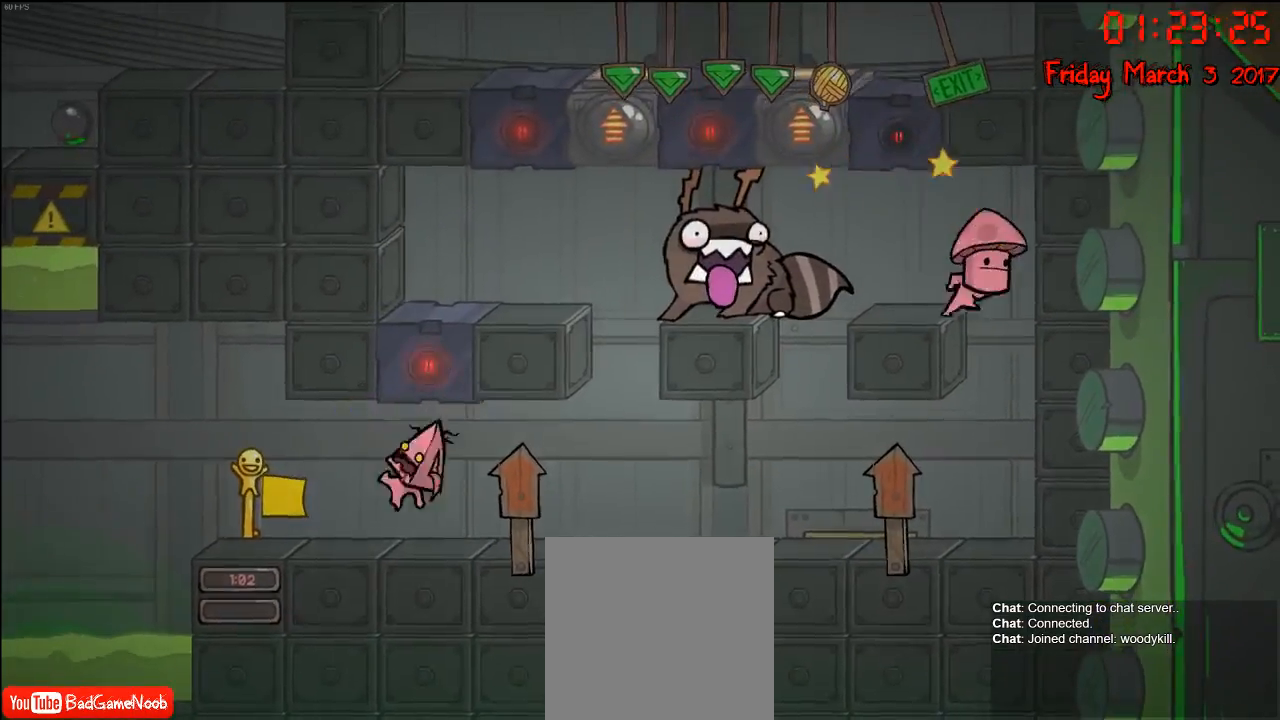
{"buttons": [], "left_stick": "center", "right_stick": "center", "events": [[283, "left_stick", "right"], [300, "A", "down"], [383, "left_stick", "center"], [450, "A", "up"]]}
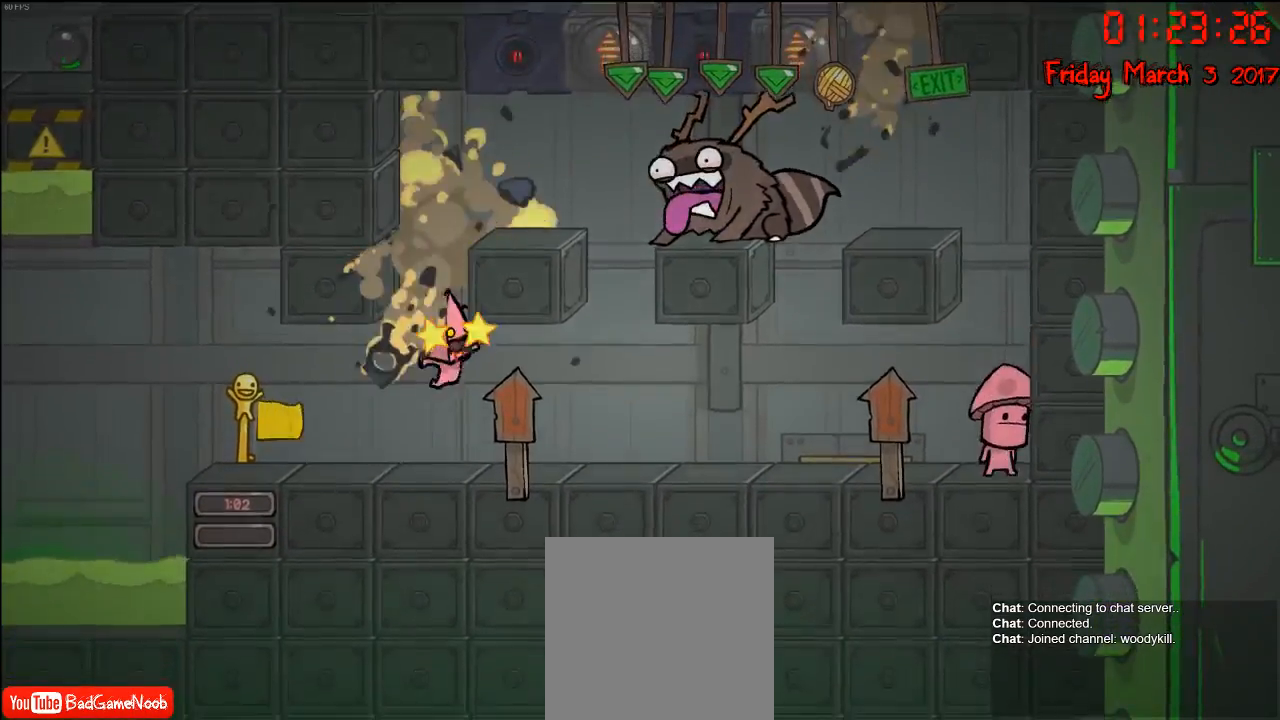
{"buttons": ["A"], "left_stick": "center", "right_stick": "center", "events": [[200, "left_stick", "left"], [350, "left_stick", "center"], [400, "A", "down"]]}
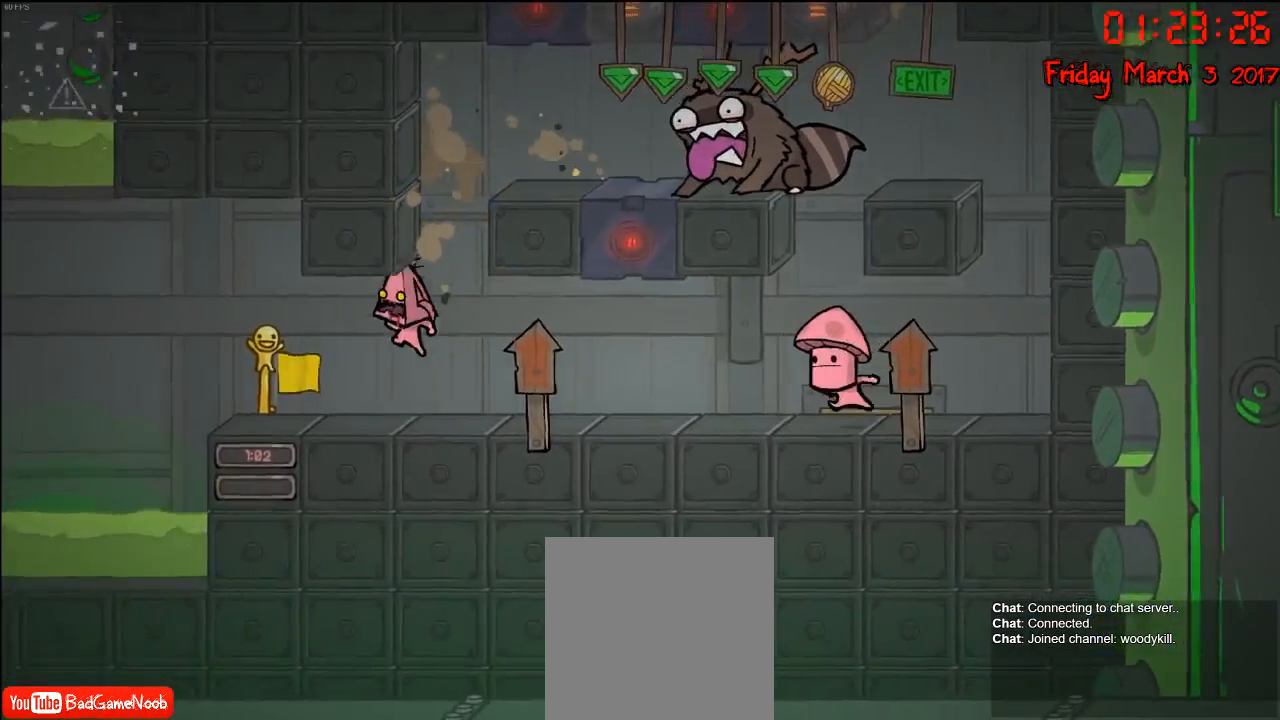
{"buttons": [], "left_stick": "center", "right_stick": "center", "events": [[33, "A", "up"], [67, "left_stick", "right"], [167, "A", "down"], [233, "left_stick", "center"], [467, "A", "up"]]}
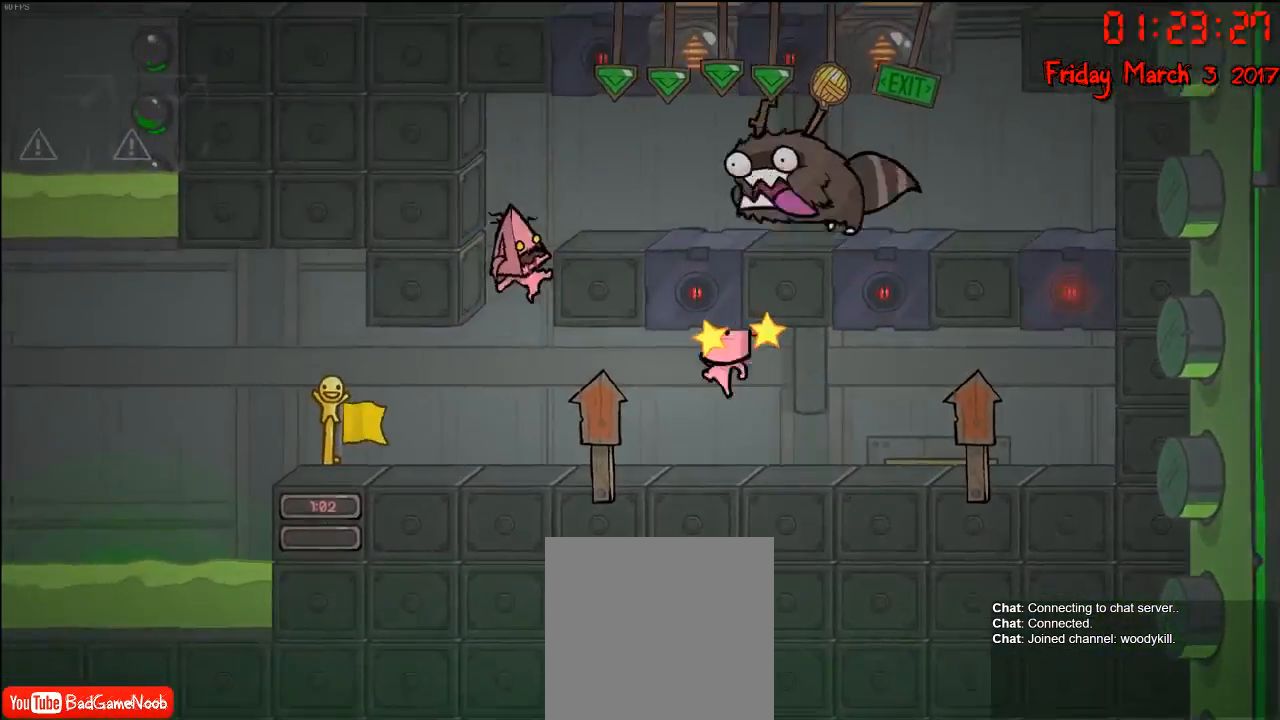
{"buttons": [], "left_stick": "right", "right_stick": "center", "events": [[67, "left_stick", "right"], [250, "left_stick", "center"], [300, "left_stick", "left"], [483, "left_stick", "right"]]}
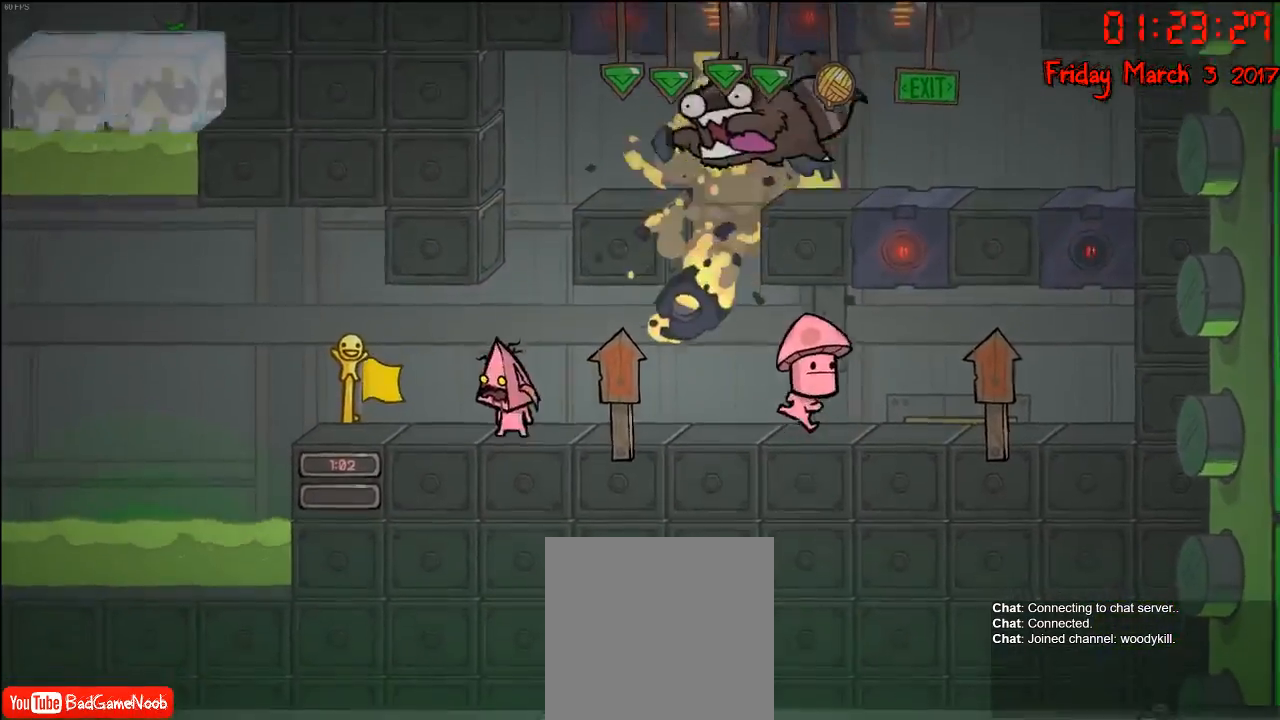
{"buttons": [], "left_stick": "left", "right_stick": "center", "events": [[450, "left_stick", "center"], [500, "left_stick", "left"]]}
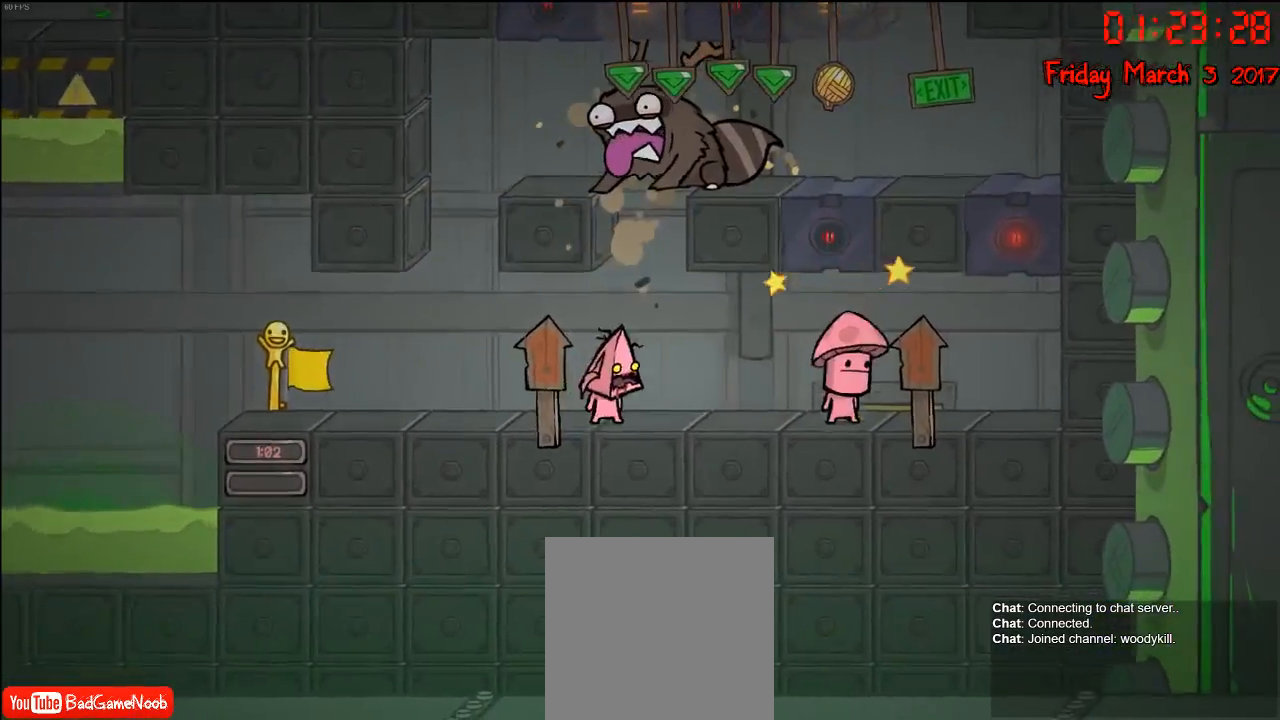
{"buttons": [], "left_stick": "center", "right_stick": "center", "events": [[467, "left_stick", "center"]]}
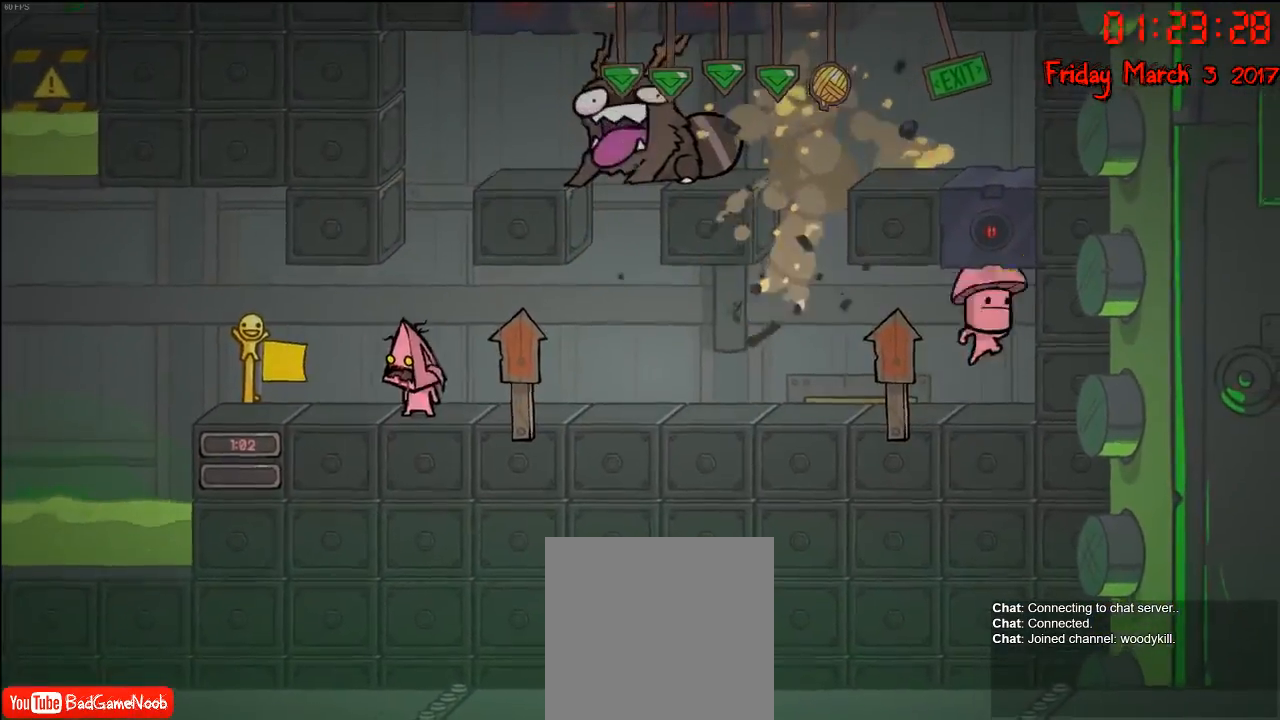
{"buttons": [], "left_stick": "center", "right_stick": "center", "events": [[50, "left_stick", "right"], [150, "left_stick", "center"], [317, "A", "down"], [467, "A", "up"]]}
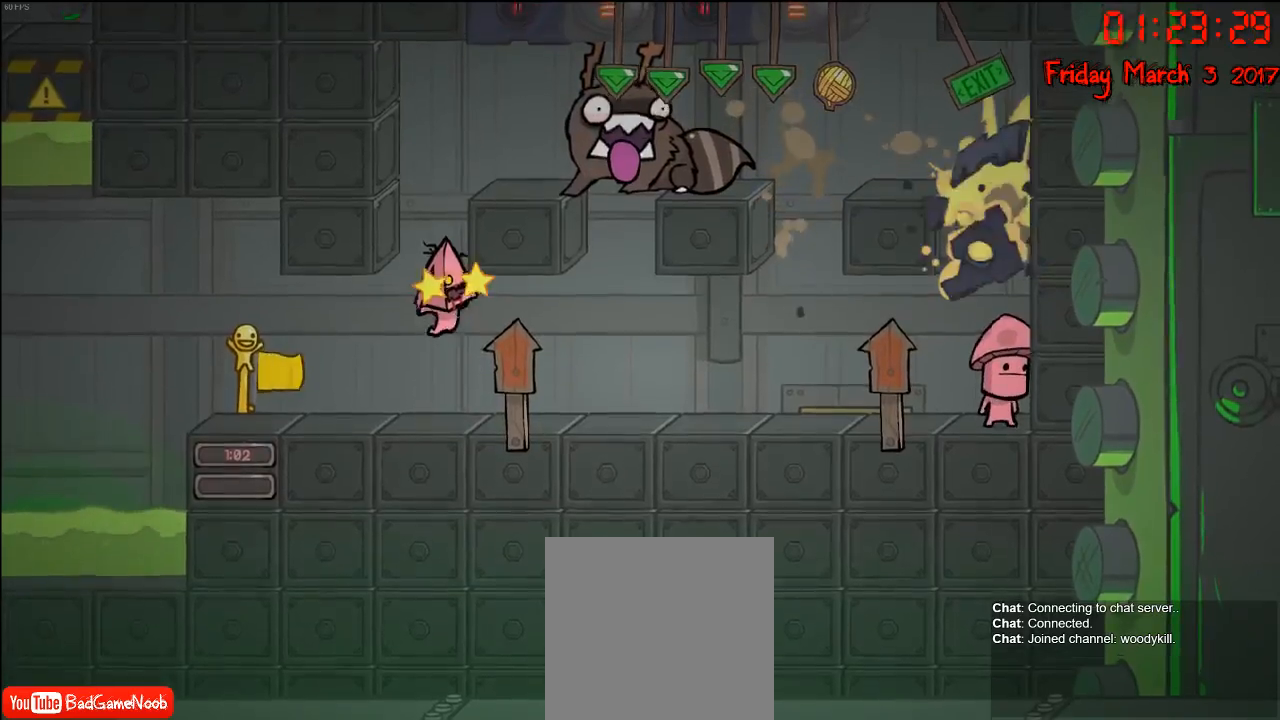
{"buttons": [], "left_stick": "center", "right_stick": "center", "events": [[117, "A", "down"], [283, "left_stick", "left"], [317, "A", "up"], [417, "left_stick", "center"]]}
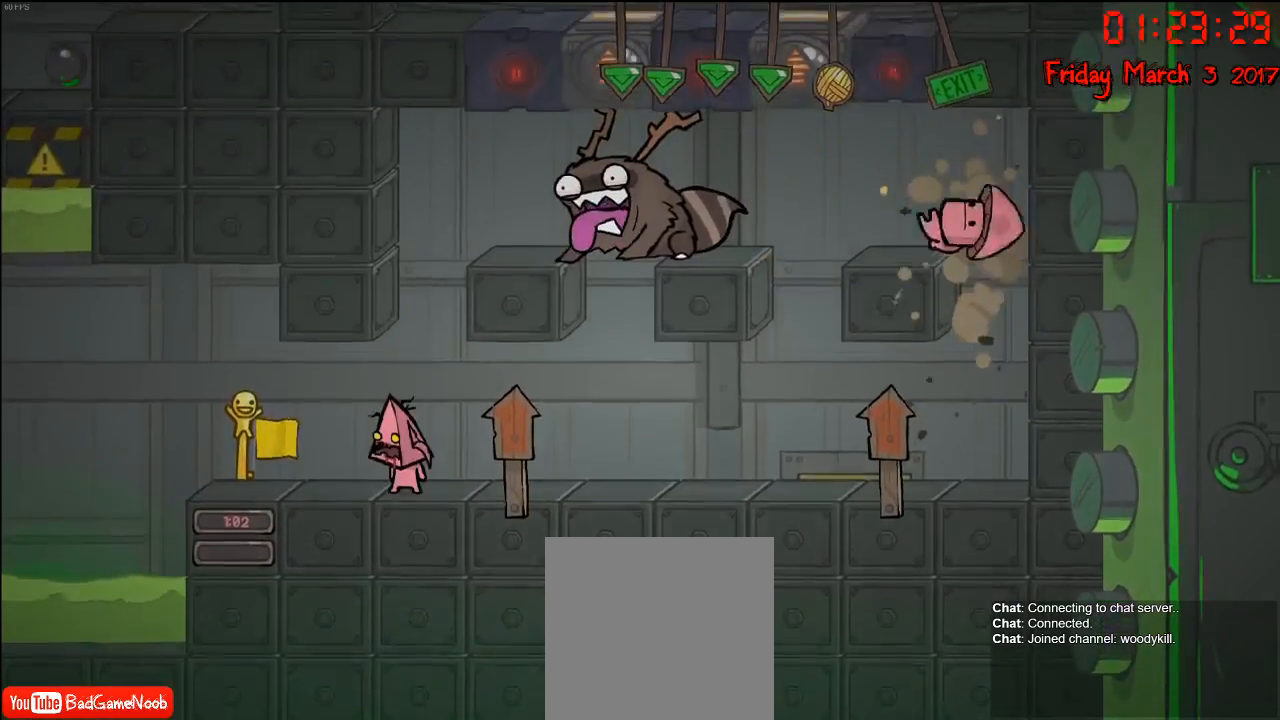
{"buttons": [], "left_stick": "center", "right_stick": "center", "events": [[150, "A", "down"], [300, "A", "up"]]}
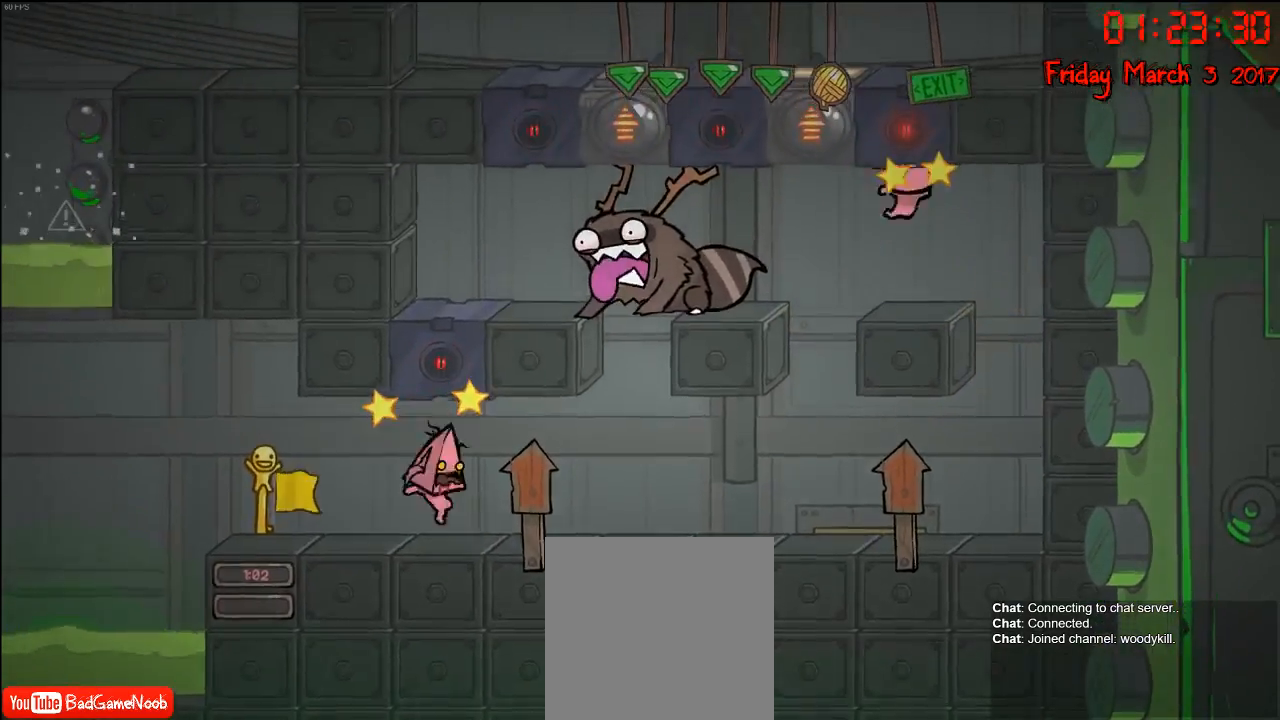
{"buttons": [], "left_stick": "center", "right_stick": "center", "events": []}
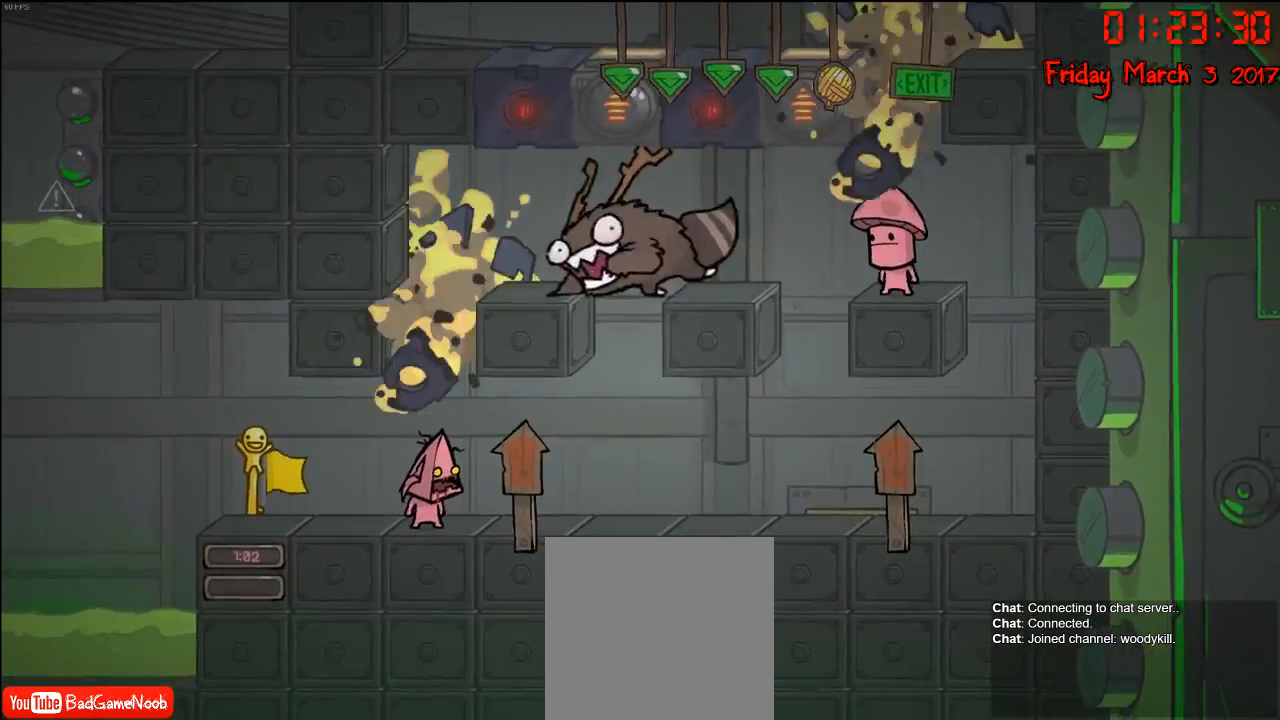
{"buttons": ["A"], "left_stick": "right", "right_stick": "center", "events": [[17, "A", "down"], [183, "A", "up"], [350, "A", "down"], [500, "left_stick", "right"]]}
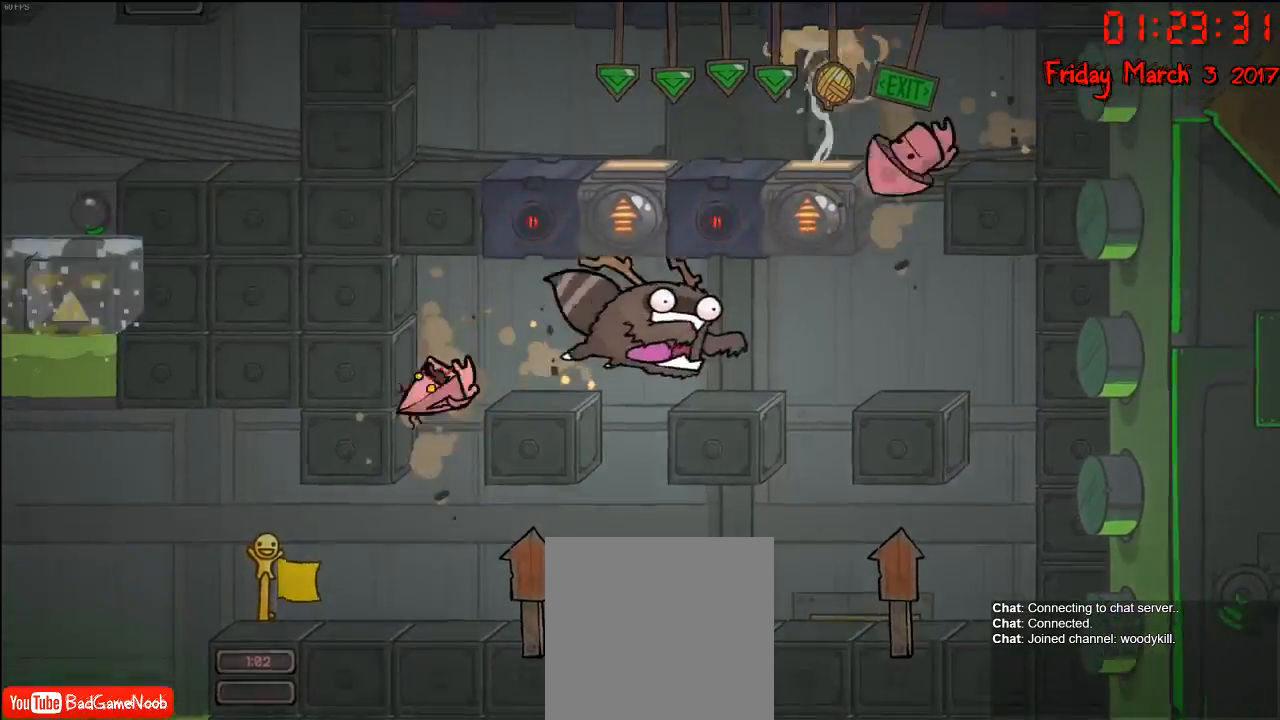
{"buttons": [], "left_stick": "left", "right_stick": "center", "events": [[283, "A", "up"], [300, "left_stick", "center"], [433, "left_stick", "left"]]}
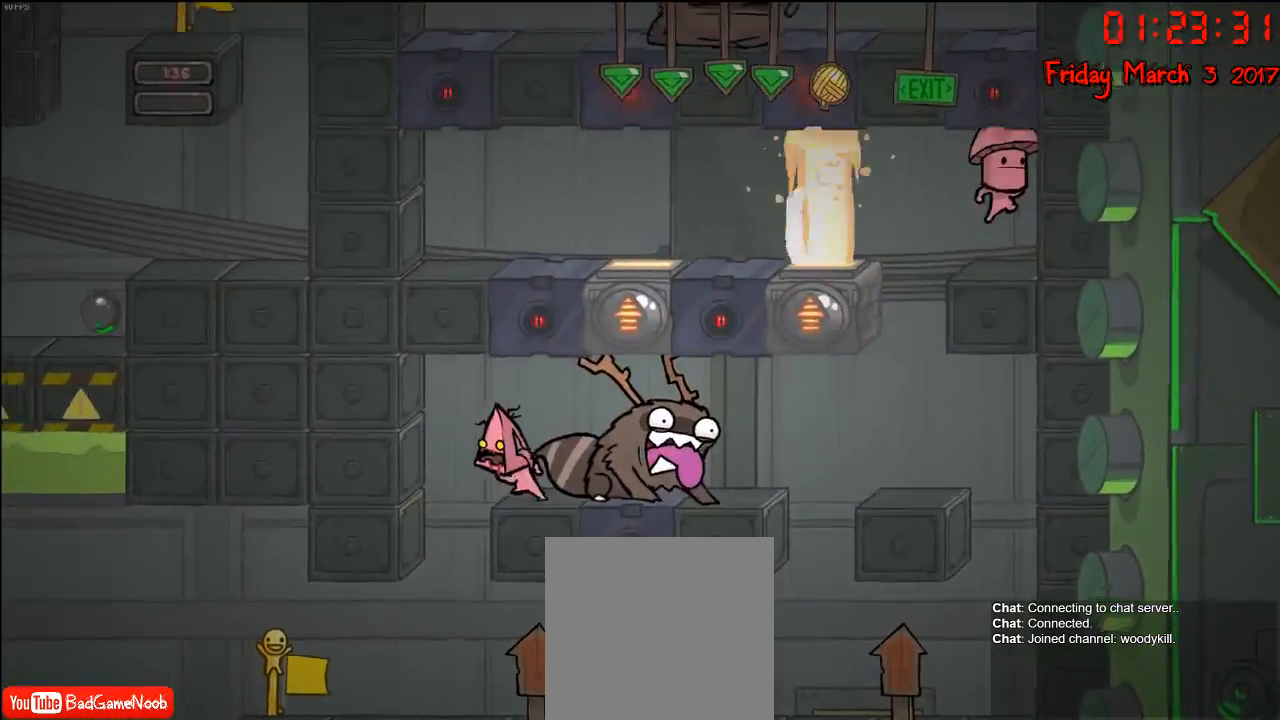
{"buttons": [], "left_stick": "center", "right_stick": "center", "events": [[183, "left_stick", "right"], [350, "left_stick", "center"]]}
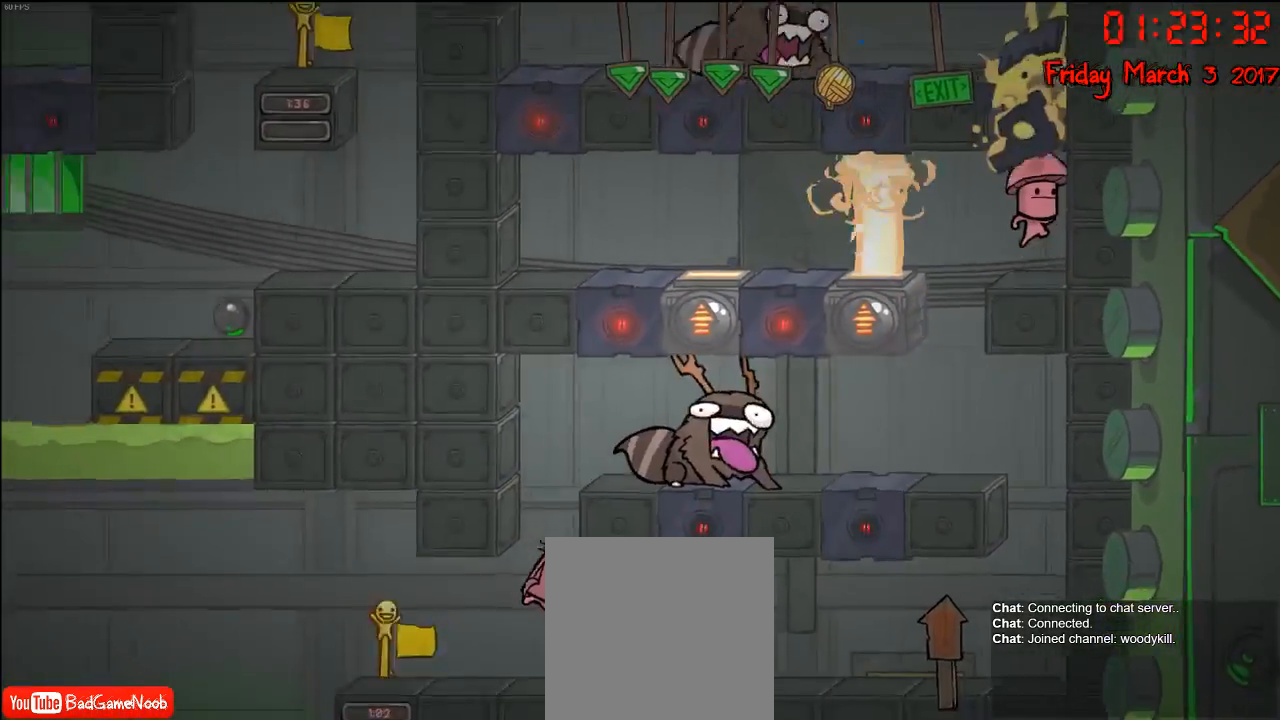
{"buttons": [], "left_stick": "right", "right_stick": "center", "events": [[450, "left_stick", "right"]]}
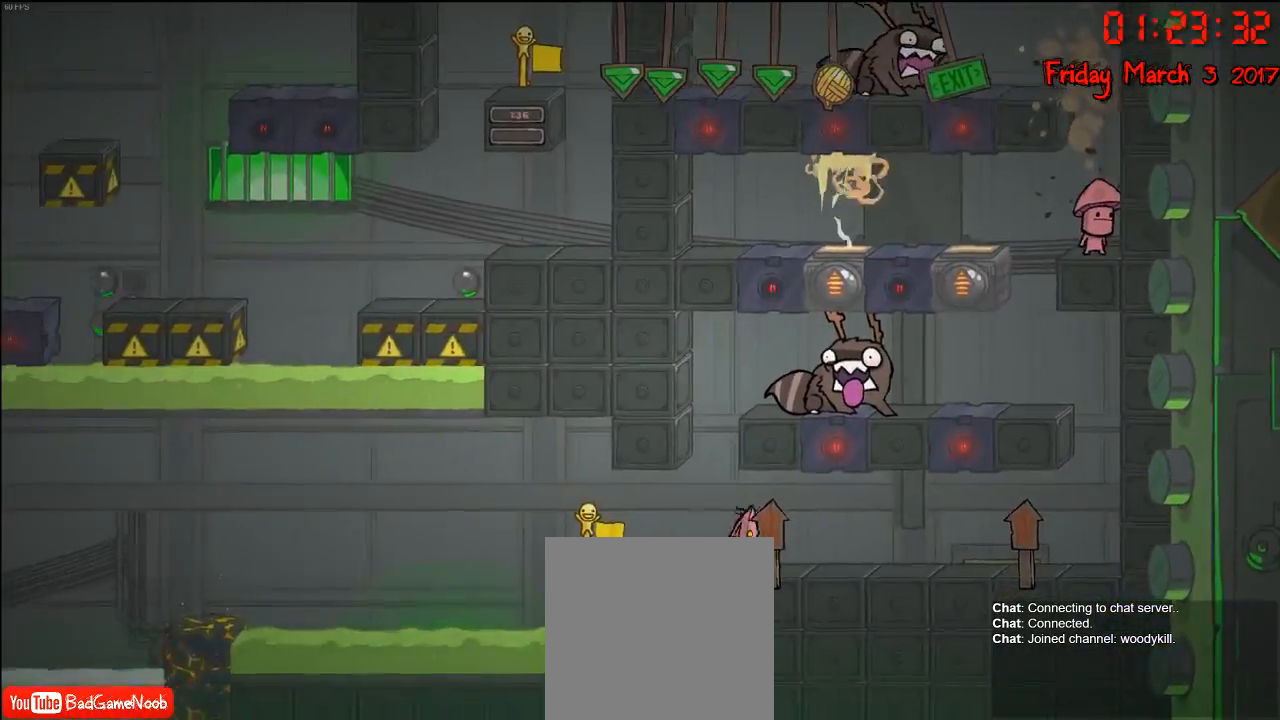
{"buttons": [], "left_stick": "right", "right_stick": "center", "events": []}
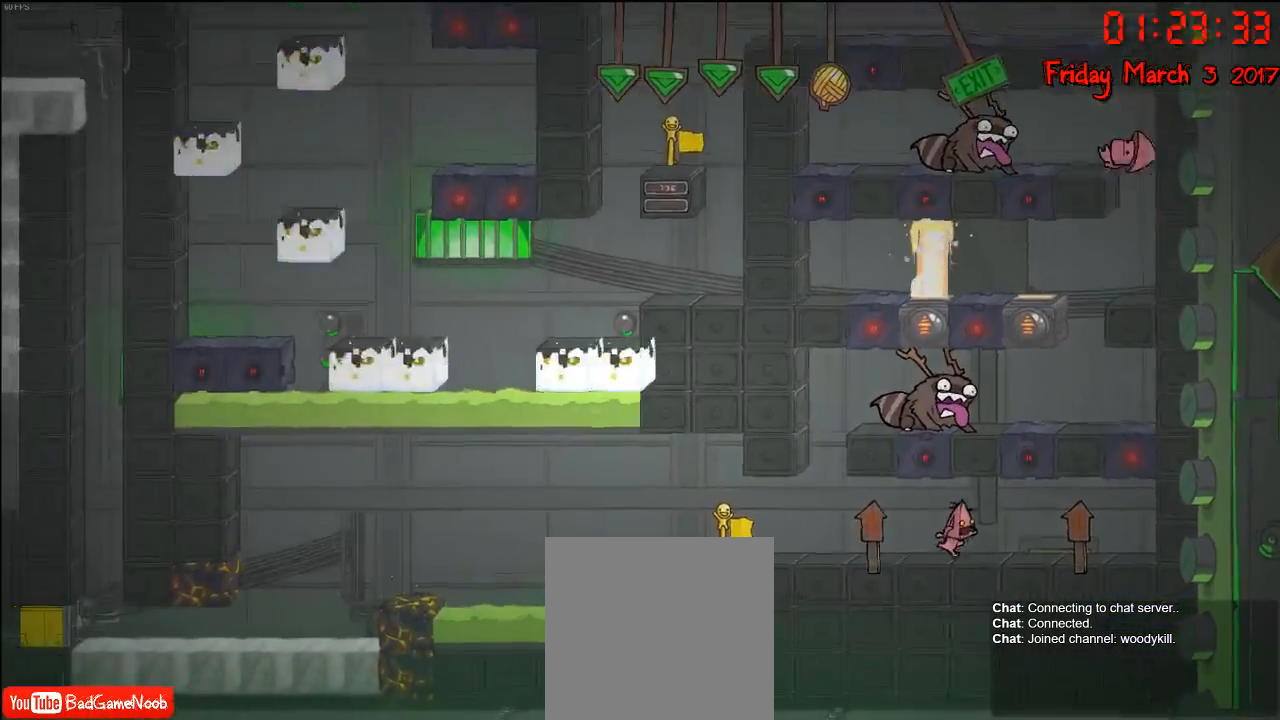
{"buttons": [], "left_stick": "right", "right_stick": "center", "events": []}
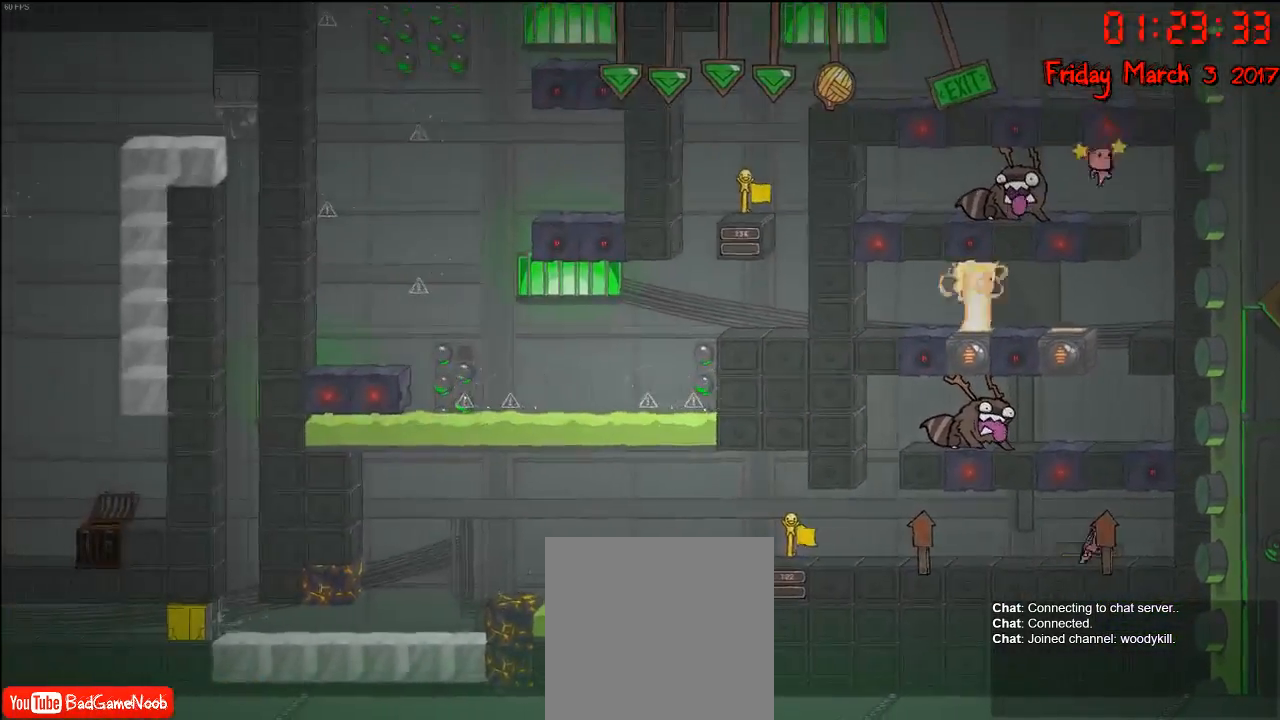
{"buttons": ["A"], "left_stick": "center", "right_stick": "center", "events": [[300, "A", "down"], [483, "left_stick", "center"]]}
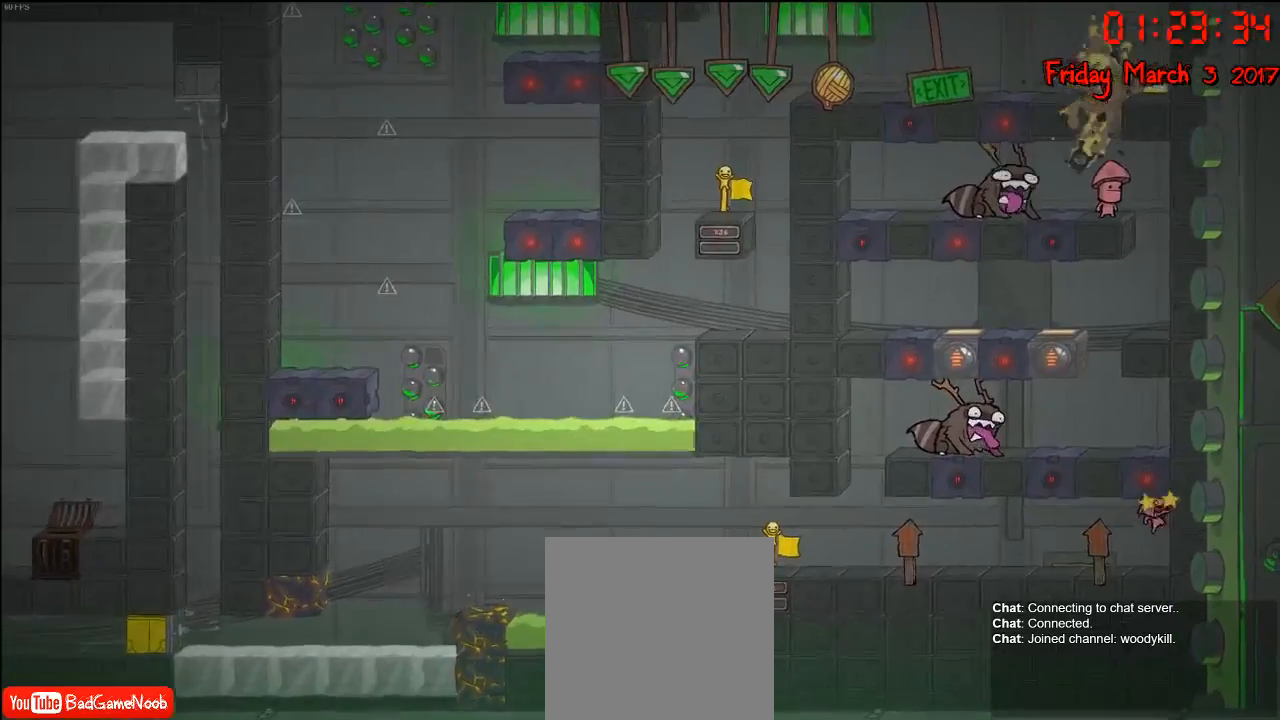
{"buttons": ["A"], "left_stick": "center", "right_stick": "center", "events": [[17, "A", "up"], [450, "A", "down"]]}
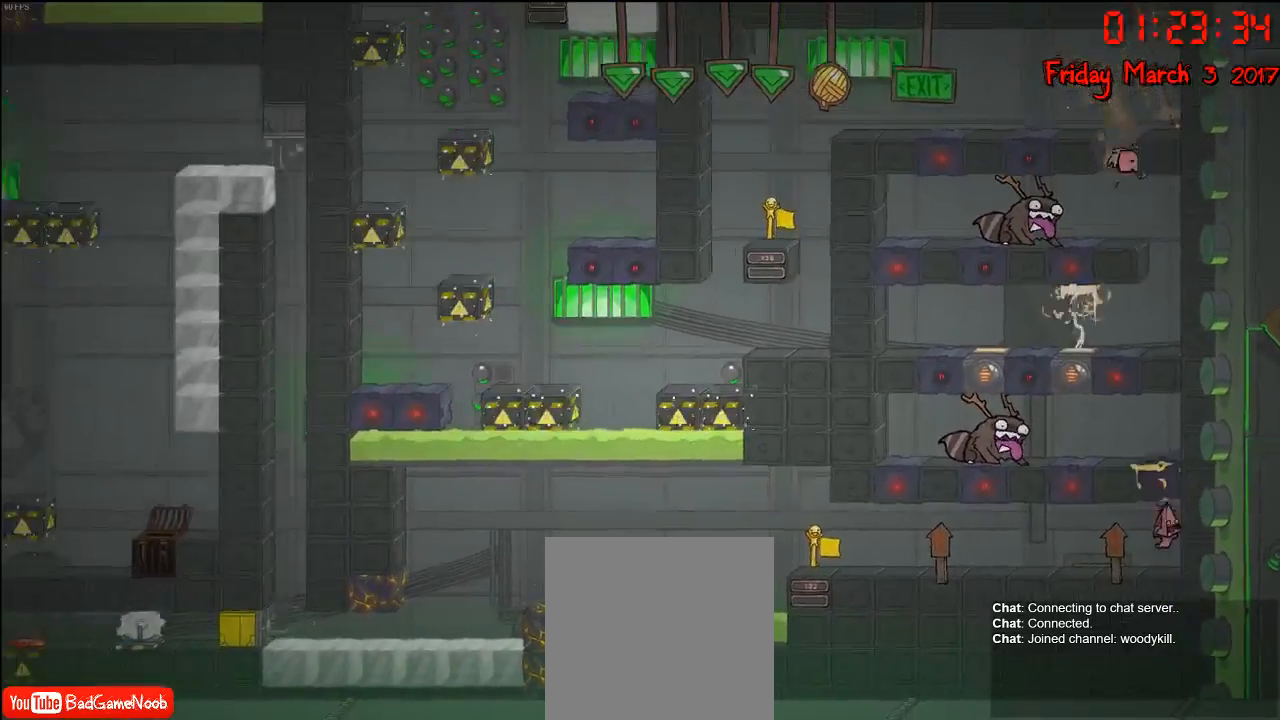
{"buttons": ["A"], "left_stick": "center", "right_stick": "center", "events": [[100, "A", "up"], [317, "A", "down"]]}
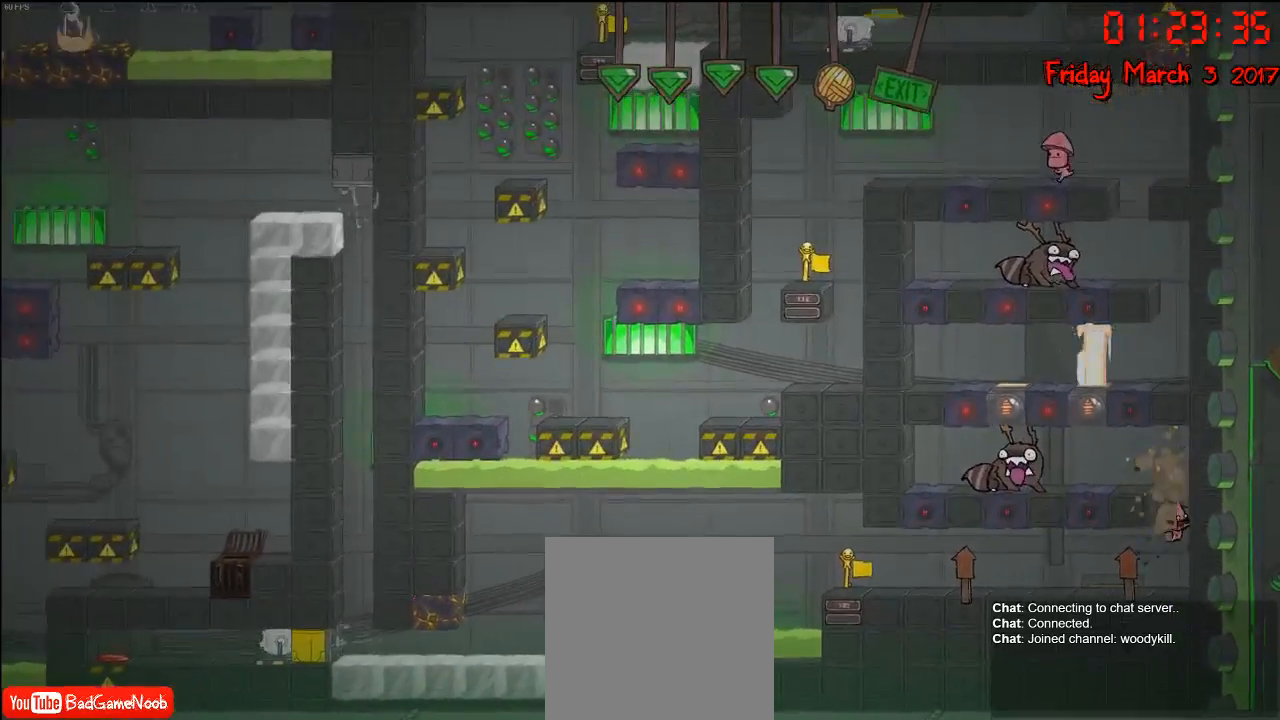
{"buttons": ["A"], "left_stick": "center", "right_stick": "center", "events": [[33, "A", "up"], [450, "A", "down"]]}
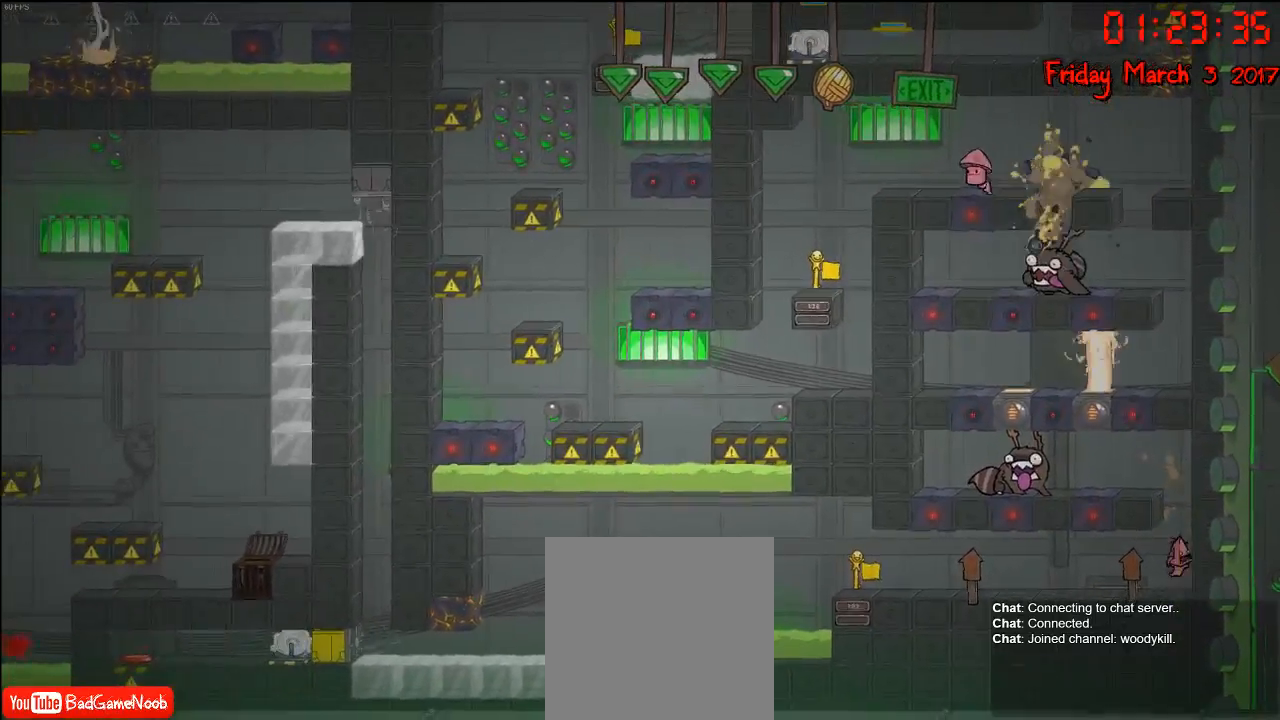
{"buttons": ["A"], "left_stick": "left", "right_stick": "center", "events": [[100, "A", "up"], [217, "A", "down"], [433, "left_stick", "left"]]}
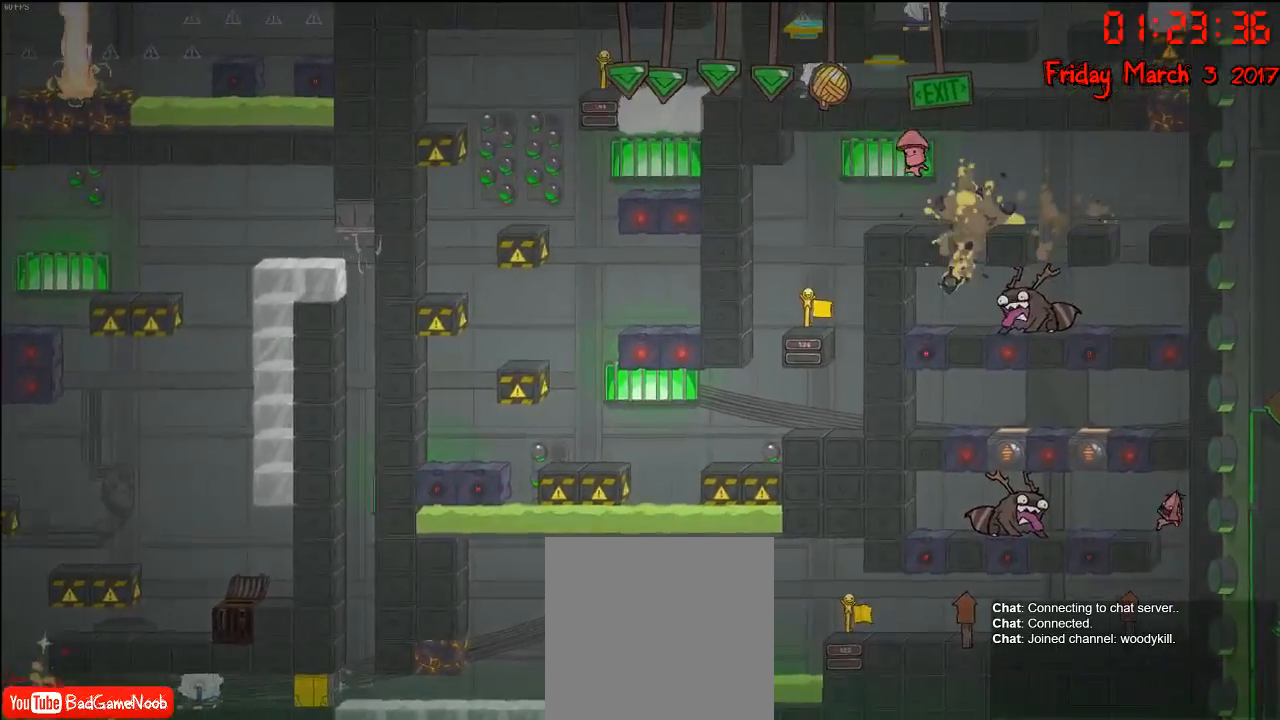
{"buttons": [], "left_stick": "center", "right_stick": "center", "events": [[33, "A", "up"], [217, "left_stick", "center"], [233, "A", "down"], [400, "A", "up"]]}
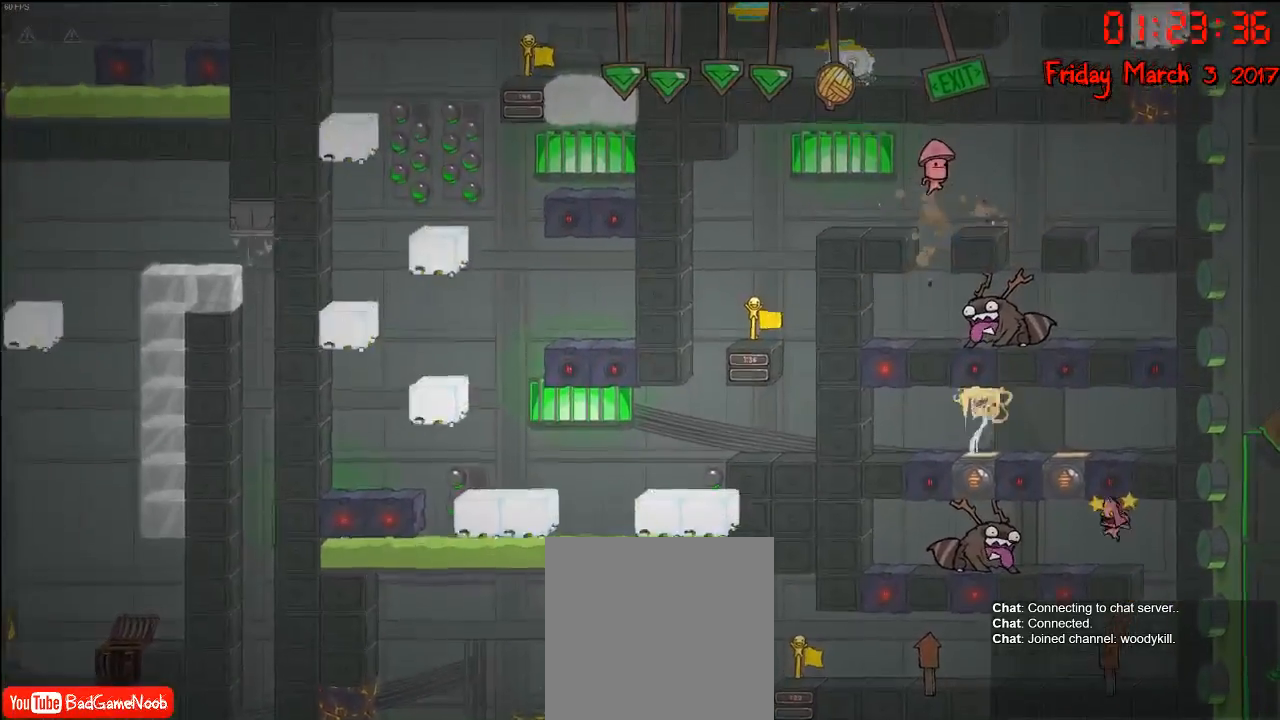
{"buttons": [], "left_stick": "center", "right_stick": "center", "events": []}
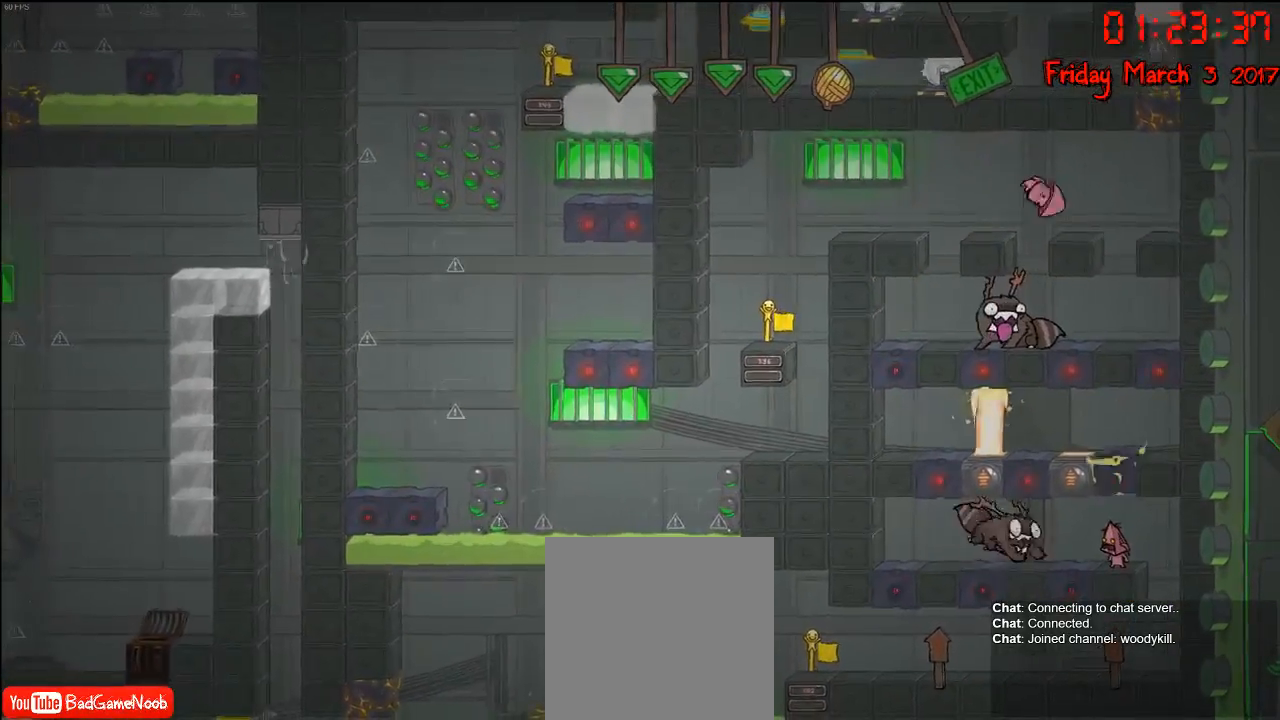
{"buttons": ["A"], "left_stick": "center", "right_stick": "center", "events": [[167, "A", "down"], [383, "A", "up"], [450, "A", "down"]]}